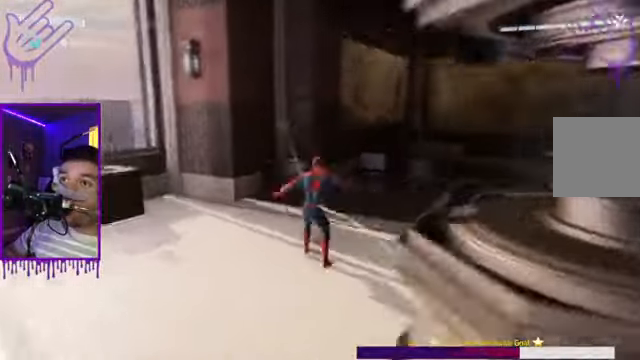
Gameplay with a controller (Xbox layout); each line is a JSON object with the inputs held at the frame after it. "events" lists button and stick changes between this image and that frame as [ms after this image, input, new state], when the widget could be followed in between. Not read: L3 R3.
{"buttons": ["L1"], "left_stick": "up", "right_stick": "right", "events": [[334, "B", "up"]]}
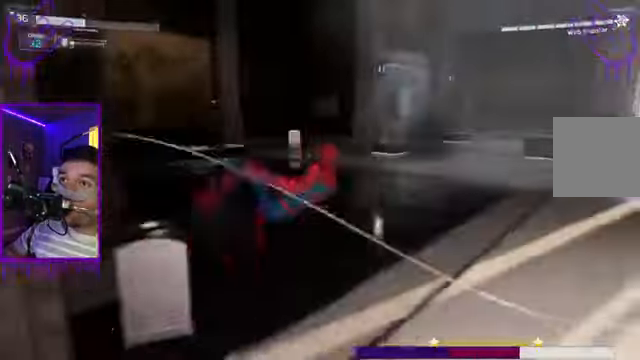
{"buttons": ["B", "L1"], "left_stick": "up", "right_stick": "right", "events": [[101, "B", "down"]]}
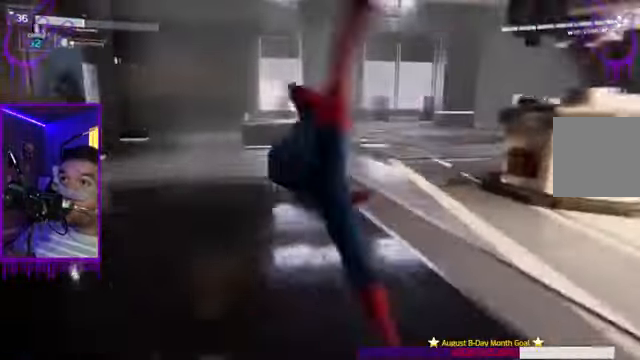
{"buttons": ["L1", "R1"], "left_stick": "up", "right_stick": "center", "events": [[33, "B", "up"], [234, "R1", "down"], [234, "right_stick", "center"], [300, "R1", "up"], [500, "R1", "down"]]}
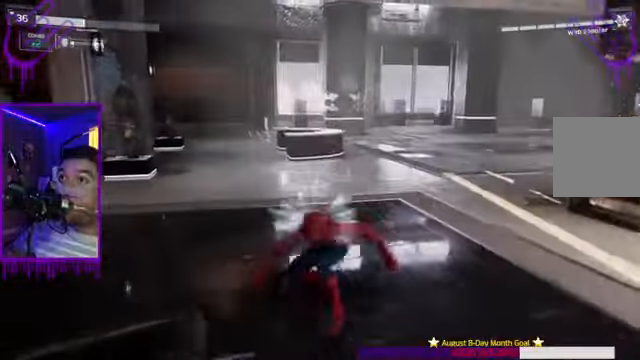
{"buttons": ["B", "L1"], "left_stick": "up", "right_stick": "center", "events": [[134, "R1", "up"], [267, "R1", "down"], [334, "R1", "up"], [501, "B", "down"]]}
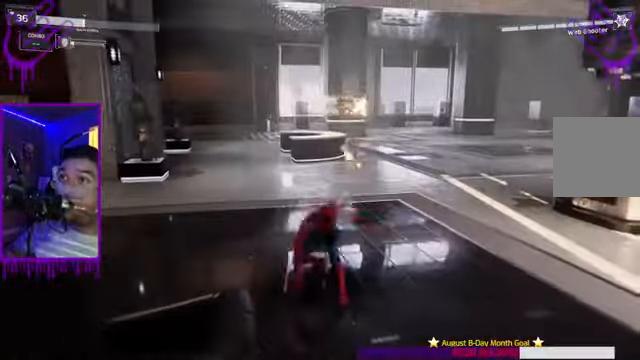
{"buttons": ["L1"], "left_stick": "up", "right_stick": "left", "events": [[167, "right_stick", "left"], [401, "B", "up"]]}
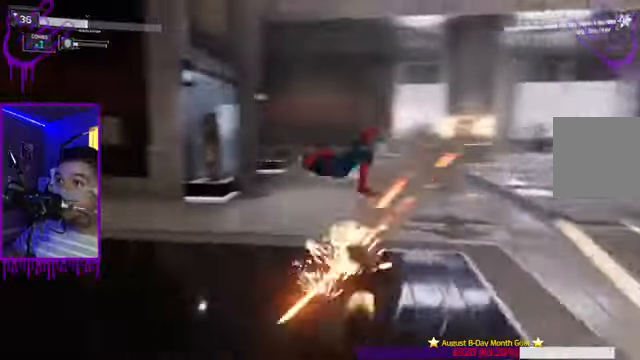
{"buttons": ["B", "L1"], "left_stick": "up", "right_stick": "center", "events": [[100, "B", "down"], [400, "right_stick", "down-left"], [467, "right_stick", "center"]]}
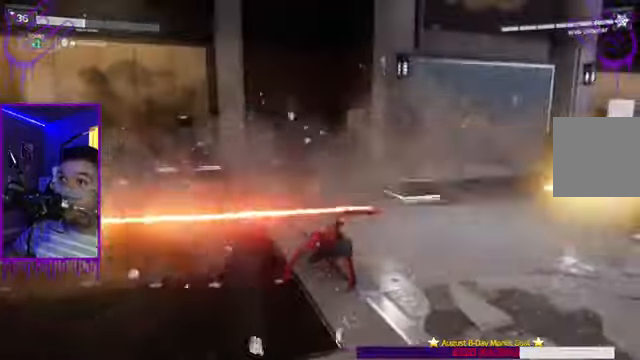
{"buttons": ["L1"], "left_stick": "up", "right_stick": "right", "events": [[67, "right_stick", "right"], [434, "B", "up"]]}